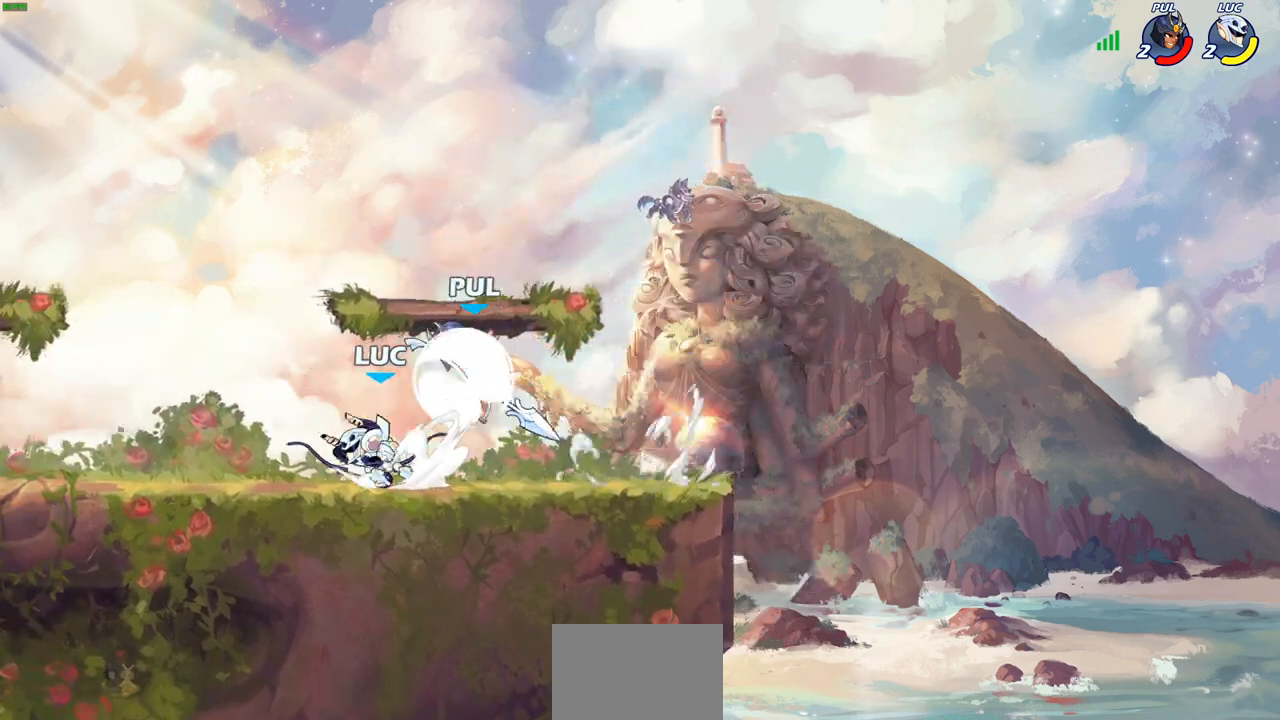
Gameplay with a controller (PlayStation layout); each line is a JSON object with the inputs held at the frame after it. "events" lists button and stick changes between this image and that frame as [ms after this image, input, new state], when the widget could be followed in between.
{"buttons": [], "left_stick": "center", "right_stick": "center", "events": [[133, "R2", "up"], [167, "left_stick", "up-left"], [300, "left_stick", "right"], [367, "SQUARE", "down"], [417, "left_stick", "center"], [467, "SQUARE", "up"]]}
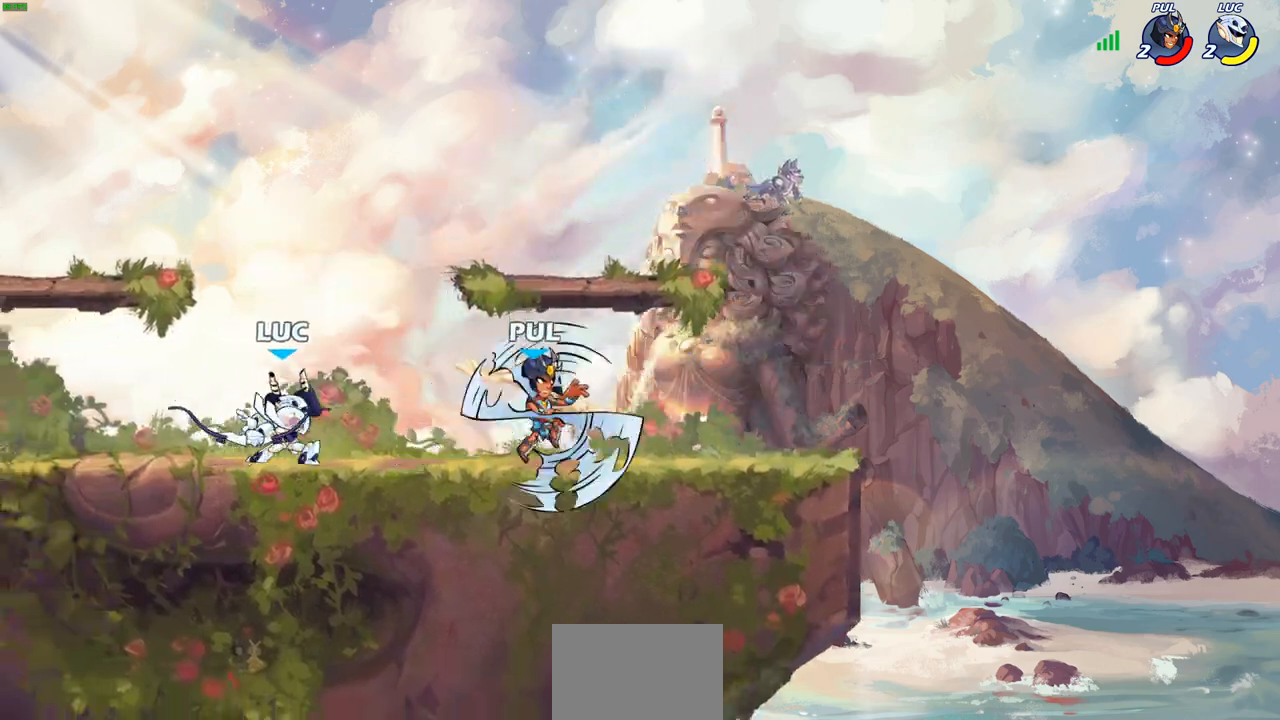
{"buttons": ["SQUARE"], "left_stick": "down", "right_stick": "center", "events": [[383, "left_stick", "down"], [433, "SQUARE", "down"]]}
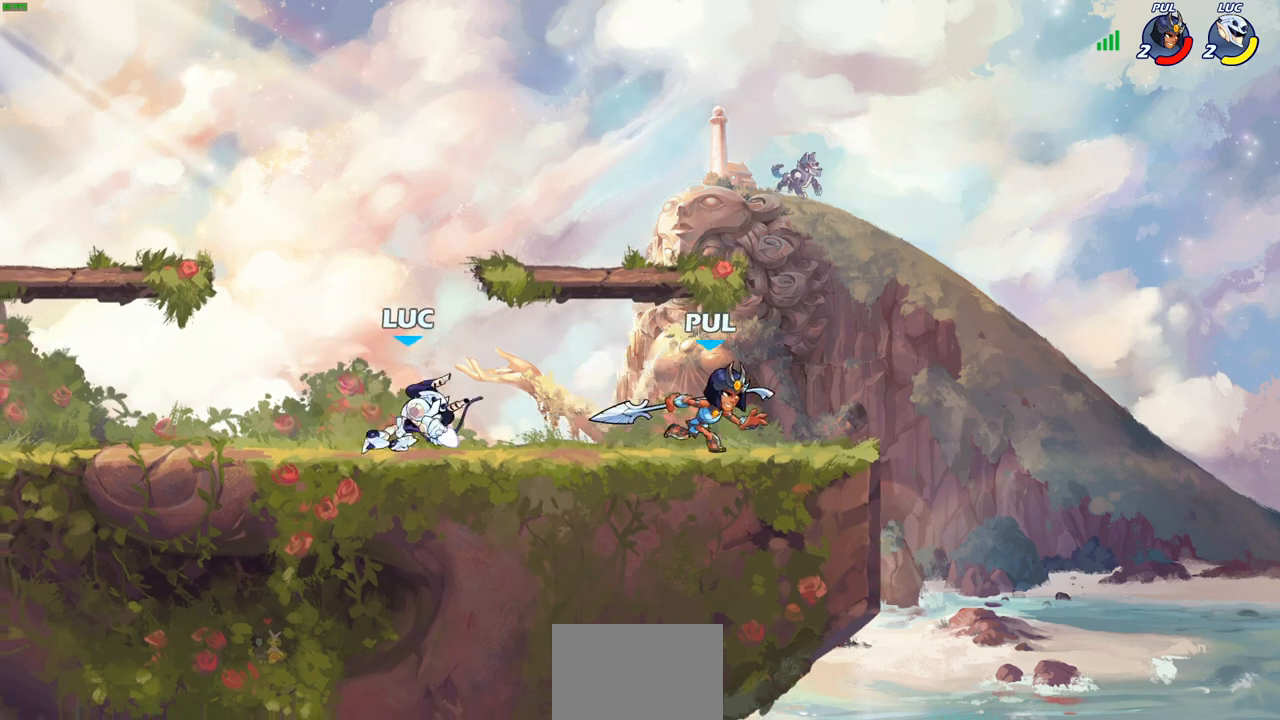
{"buttons": ["SQUARE"], "left_stick": "center", "right_stick": "center", "events": [[17, "SQUARE", "up"], [67, "left_stick", "center"], [100, "SQUARE", "down"], [200, "SQUARE", "up"], [267, "SQUARE", "down"], [367, "SQUARE", "up"], [417, "SQUARE", "down"]]}
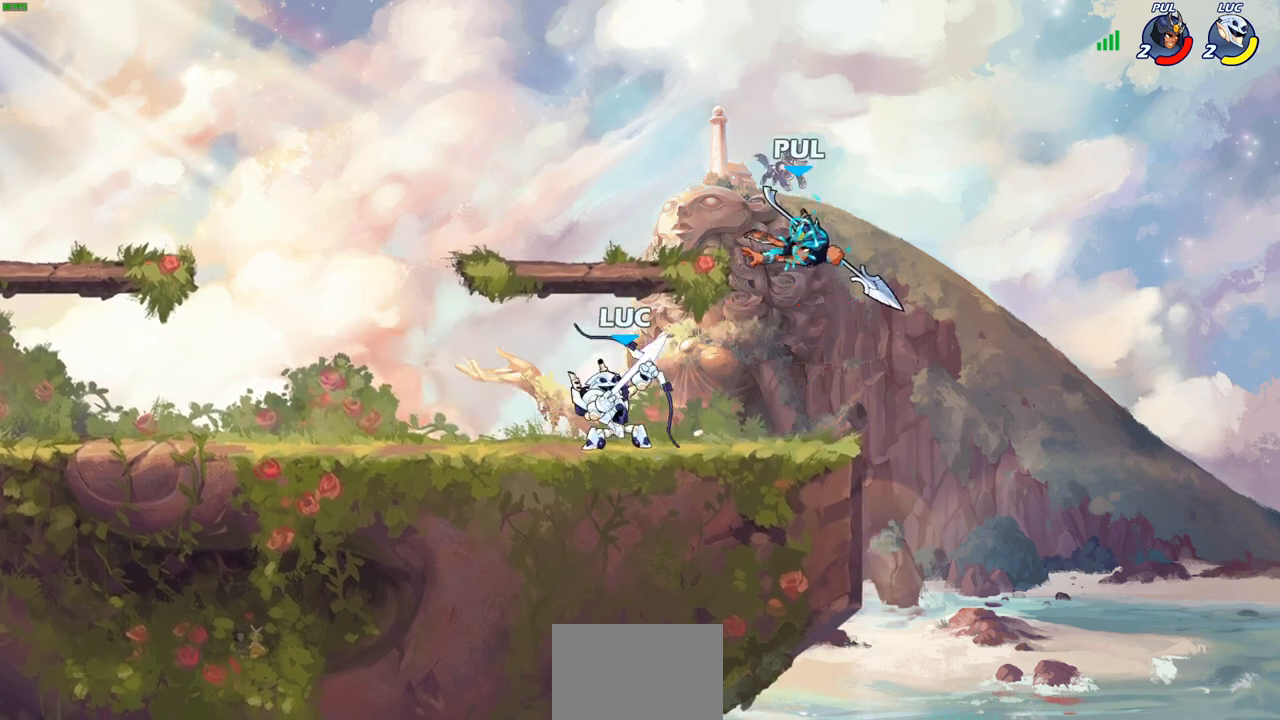
{"buttons": ["R2"], "left_stick": "up", "right_stick": "center", "events": [[17, "SQUARE", "up"], [267, "left_stick", "up"], [333, "R2", "down"]]}
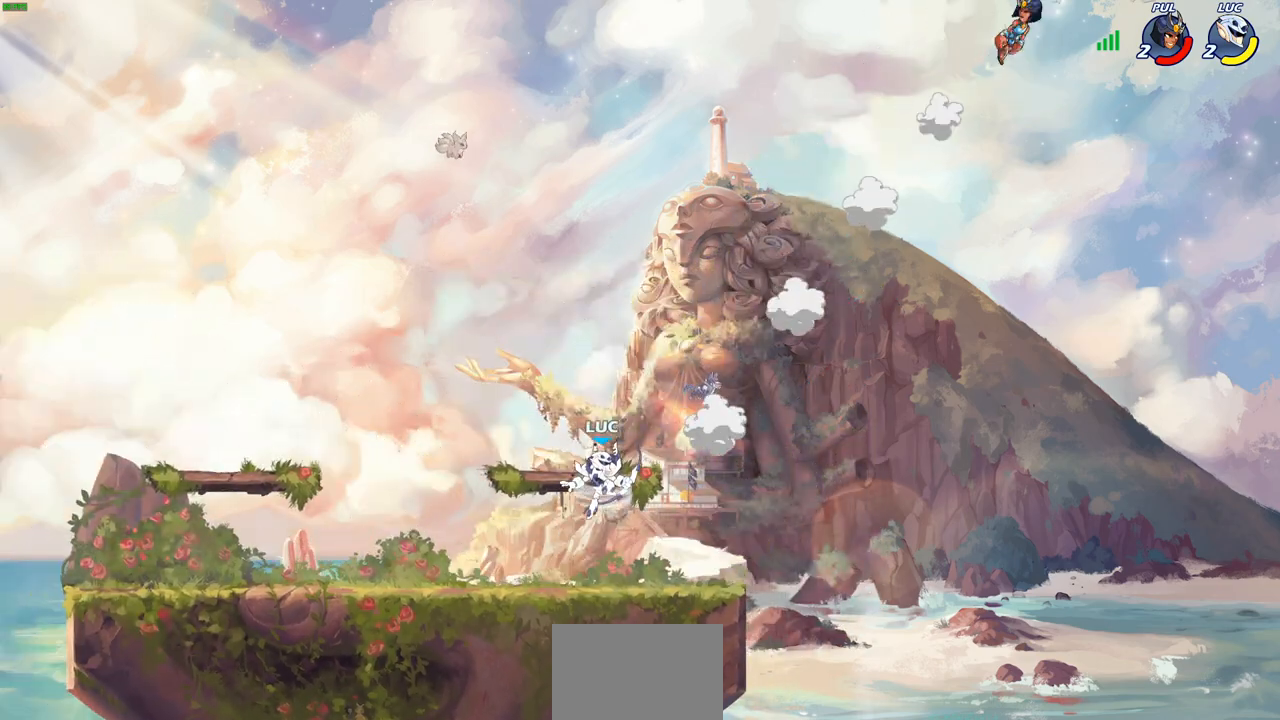
{"buttons": [], "left_stick": "up-right", "right_stick": "center", "events": [[133, "R2", "up"], [233, "left_stick", "down-left"], [367, "left_stick", "down-right"], [467, "left_stick", "up-right"]]}
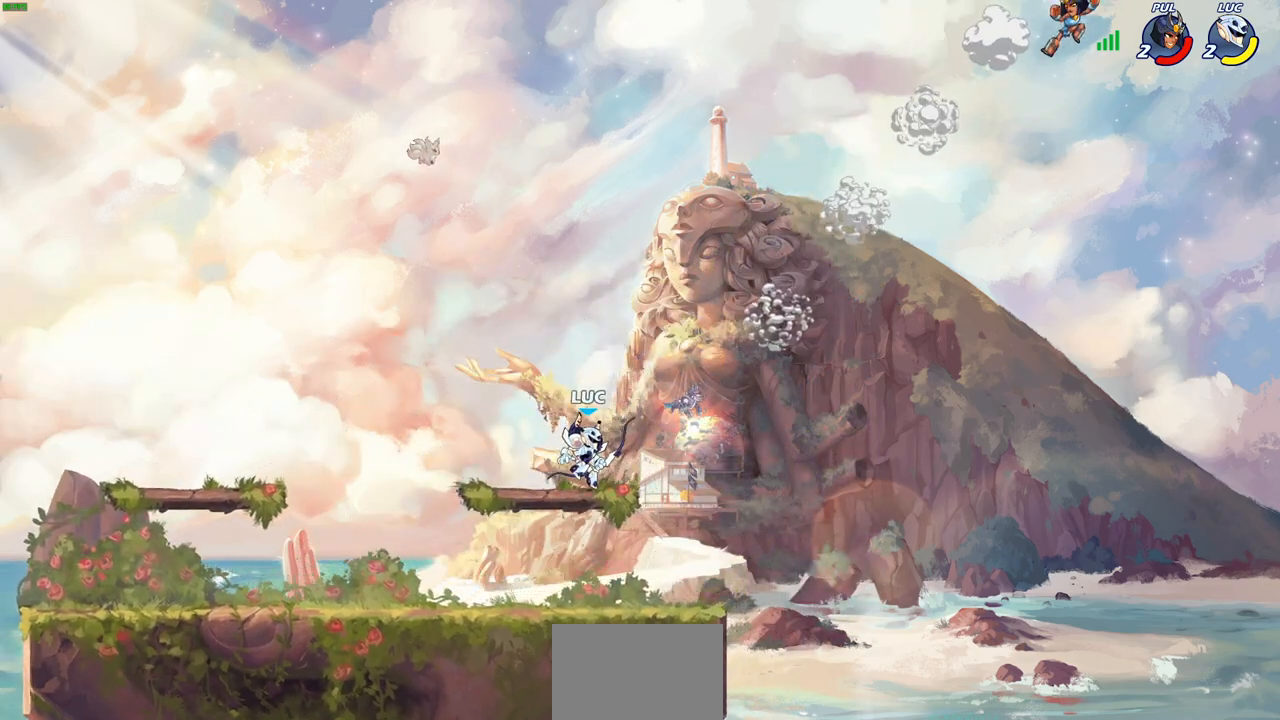
{"buttons": [], "left_stick": "center", "right_stick": "center", "events": [[33, "left_stick", "center"]]}
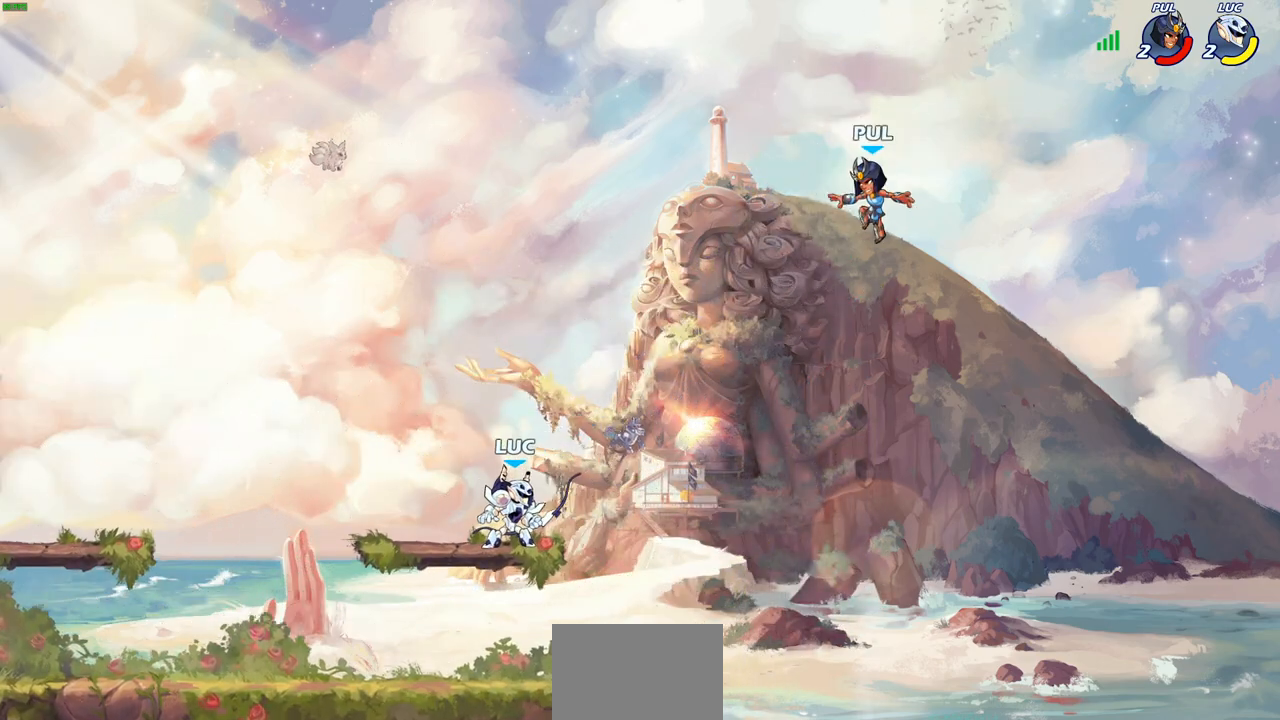
{"buttons": ["CROSS"], "left_stick": "down", "right_stick": "center", "events": [[467, "CROSS", "down"], [483, "left_stick", "down"]]}
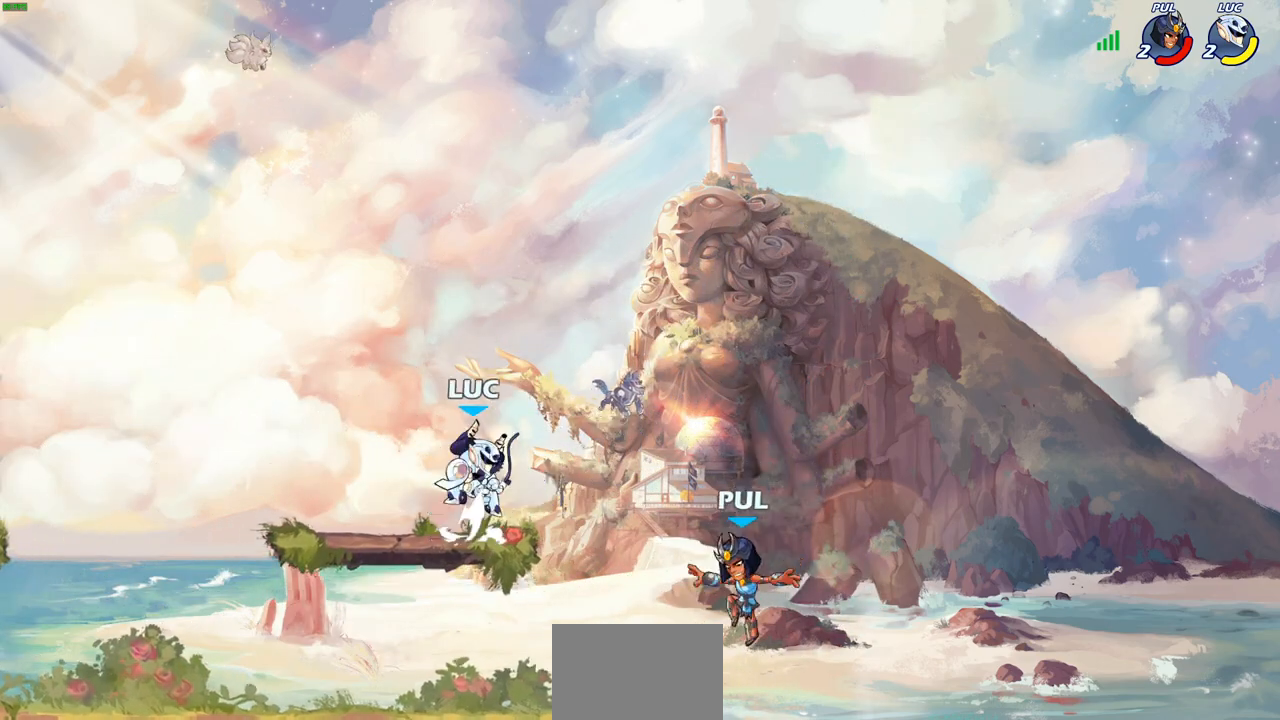
{"buttons": [], "left_stick": "left", "right_stick": "center", "events": [[17, "SQUARE", "down"], [50, "CROSS", "up"], [83, "SQUARE", "up"], [150, "left_stick", "center"], [500, "left_stick", "left"]]}
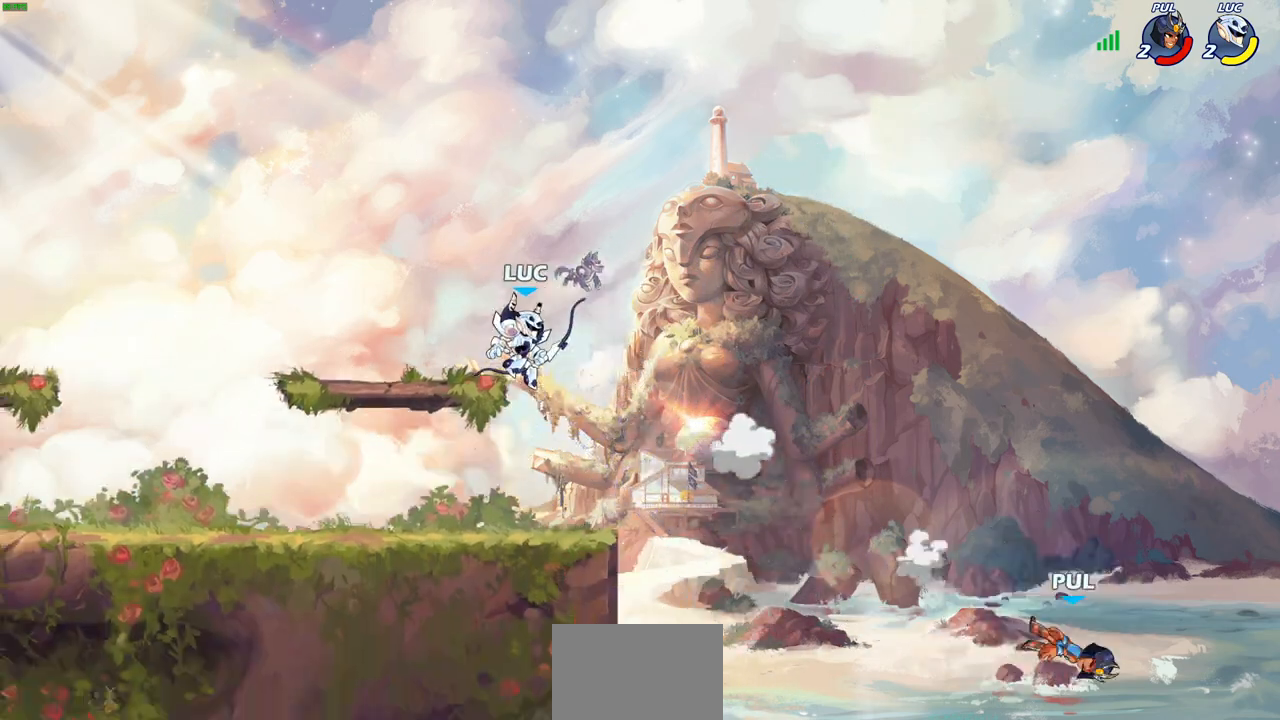
{"buttons": [], "left_stick": "left", "right_stick": "center", "events": []}
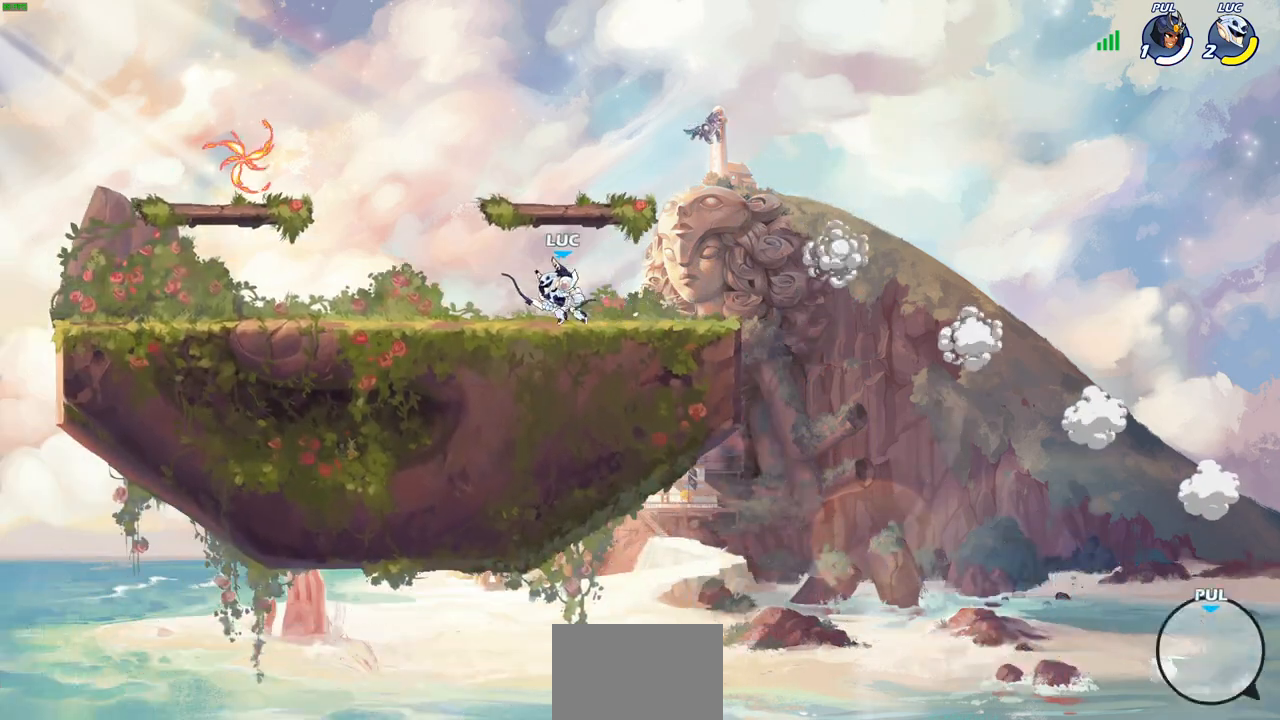
{"buttons": ["CROSS"], "left_stick": "left", "right_stick": "center", "events": [[500, "CROSS", "down"]]}
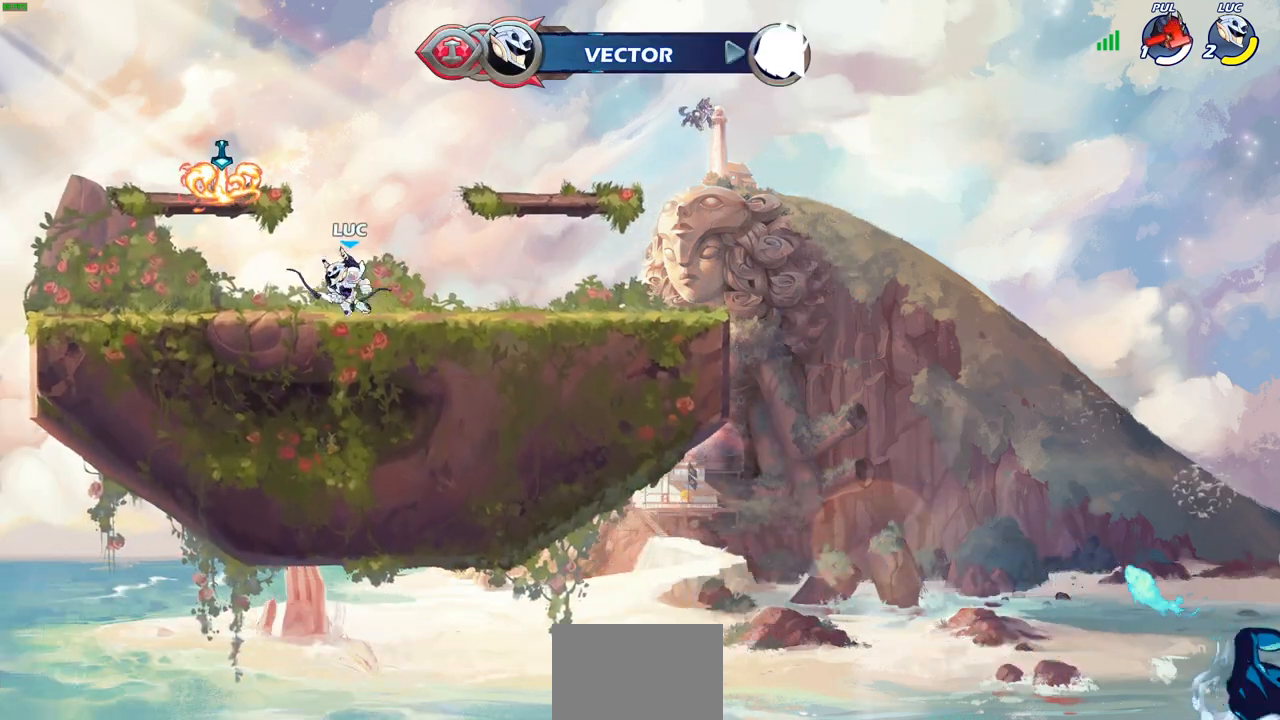
{"buttons": ["CROSS"], "left_stick": "up", "right_stick": "center", "events": [[150, "CROSS", "up"], [167, "left_stick", "center"], [250, "left_stick", "right"], [283, "CROSS", "down"], [400, "CROSS", "up"], [433, "left_stick", "up"], [467, "CROSS", "down"]]}
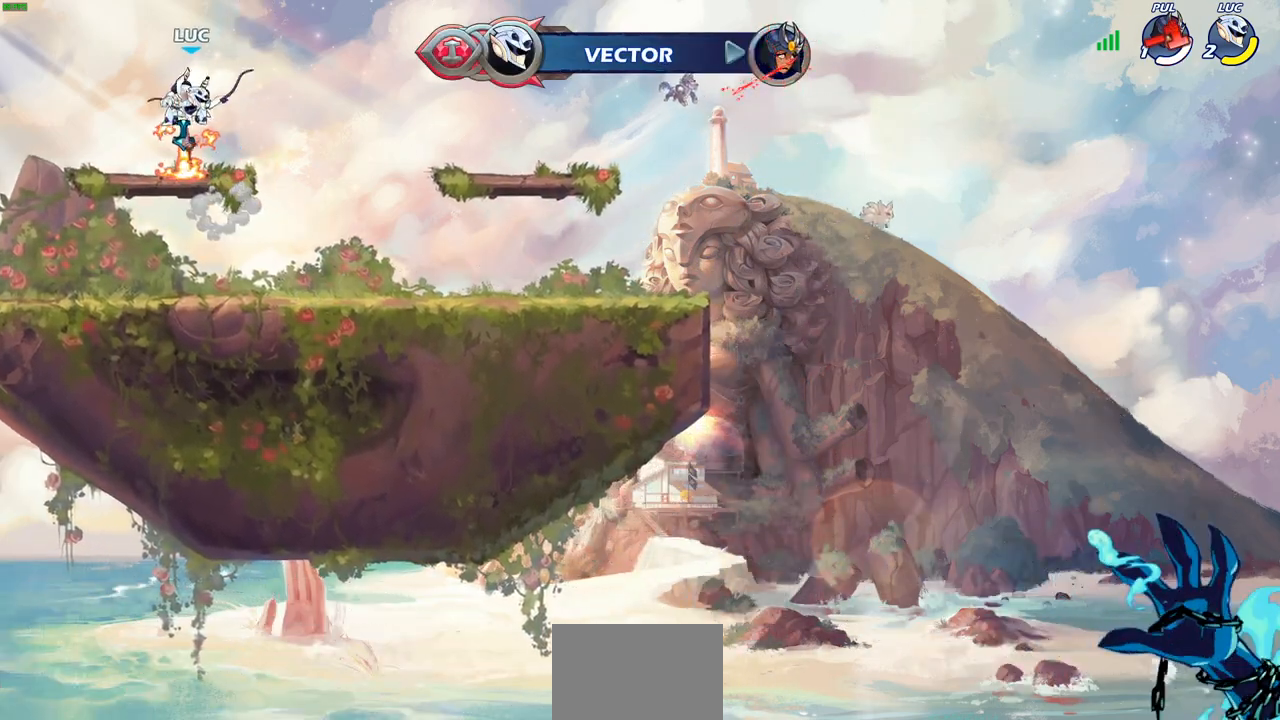
{"buttons": [], "left_stick": "down", "right_stick": "center", "events": [[50, "CROSS", "up"], [100, "R1", "down"], [183, "R1", "up"], [283, "left_stick", "center"], [500, "left_stick", "down"]]}
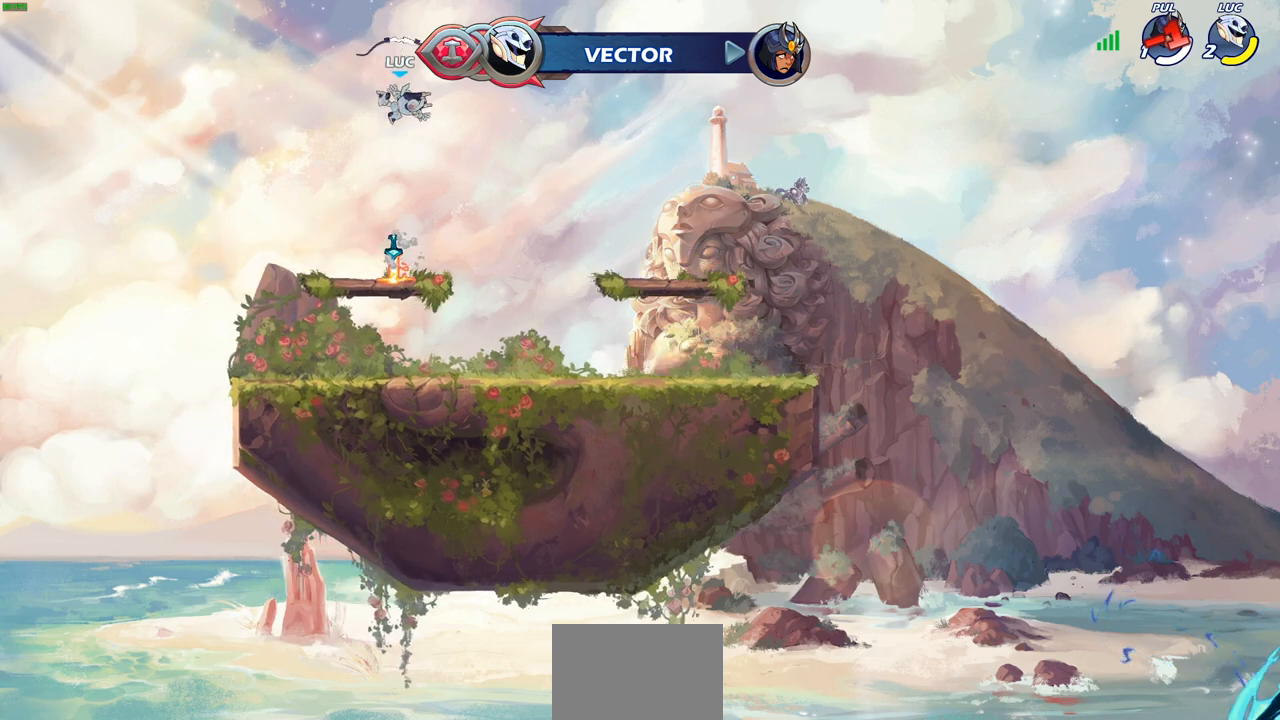
{"buttons": ["CROSS", "R1"], "left_stick": "center", "right_stick": "center", "events": [[317, "left_stick", "center"], [400, "R1", "down"], [450, "CROSS", "down"]]}
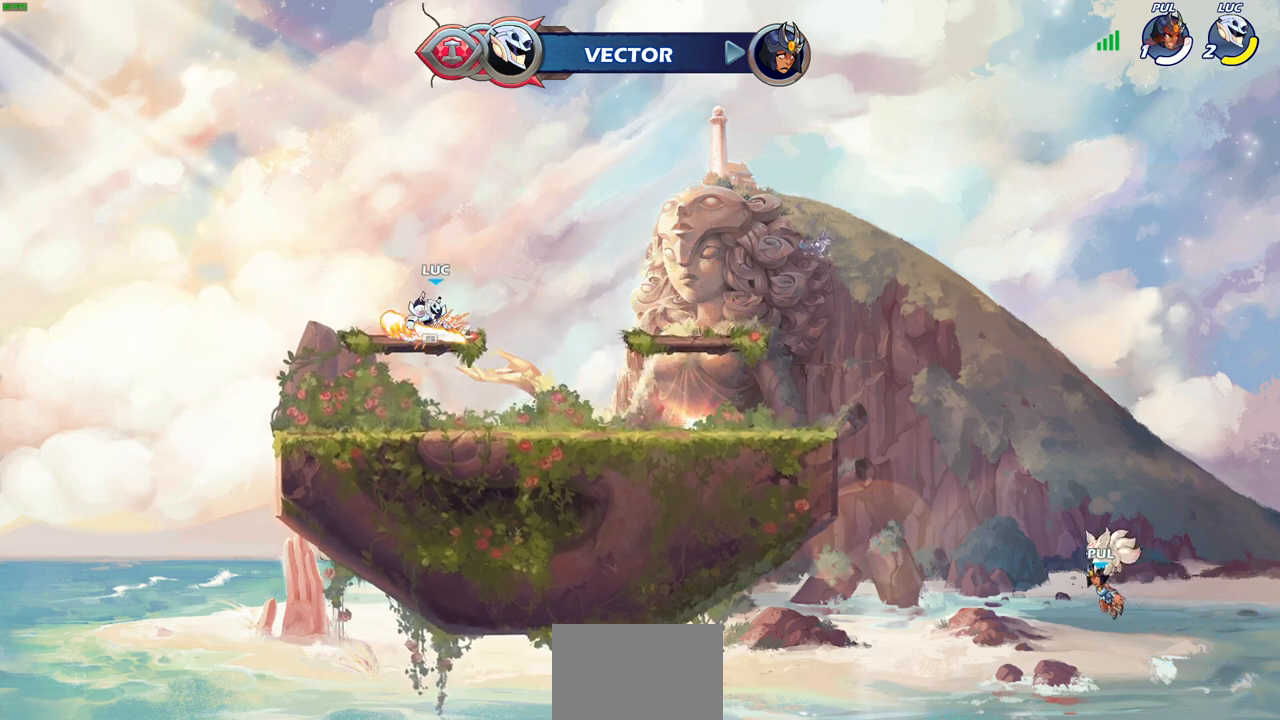
{"buttons": [], "left_stick": "up", "right_stick": "center", "events": [[33, "R1", "up"], [50, "CROSS", "up"], [133, "CROSS", "down"], [217, "CROSS", "up"], [250, "left_stick", "up"], [333, "R1", "down"], [417, "R1", "up"]]}
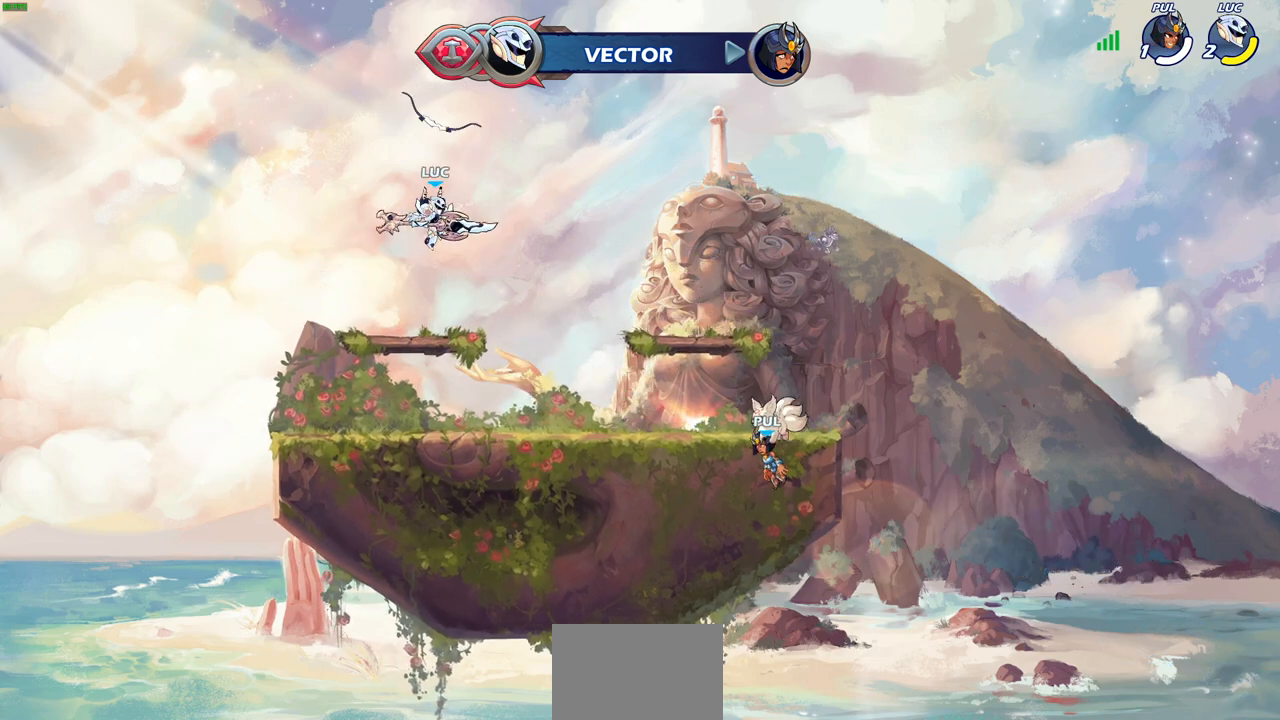
{"buttons": [], "left_stick": "center", "right_stick": "center", "events": [[67, "left_stick", "center"], [350, "R1", "down"], [483, "R1", "up"]]}
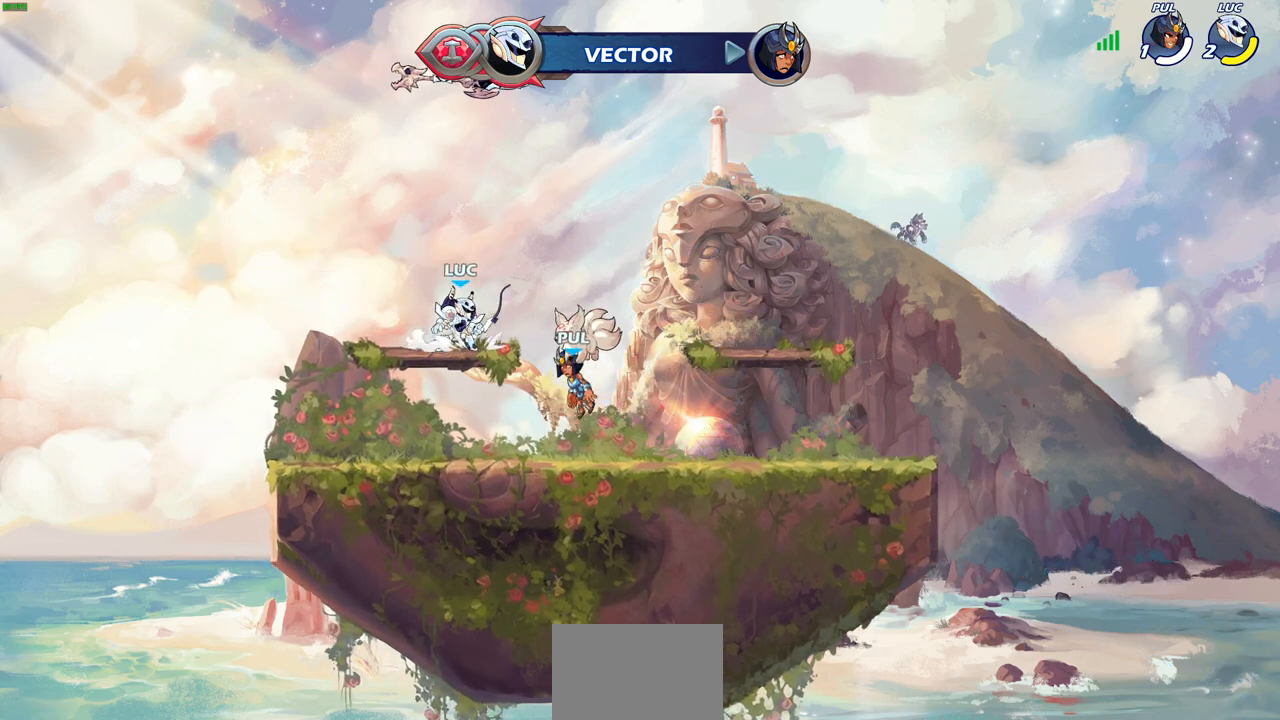
{"buttons": [], "left_stick": "center", "right_stick": "center", "events": [[100, "CROSS", "down"], [117, "left_stick", "up"], [167, "CROSS", "up"], [233, "R1", "down"], [317, "R1", "up"], [450, "left_stick", "center"]]}
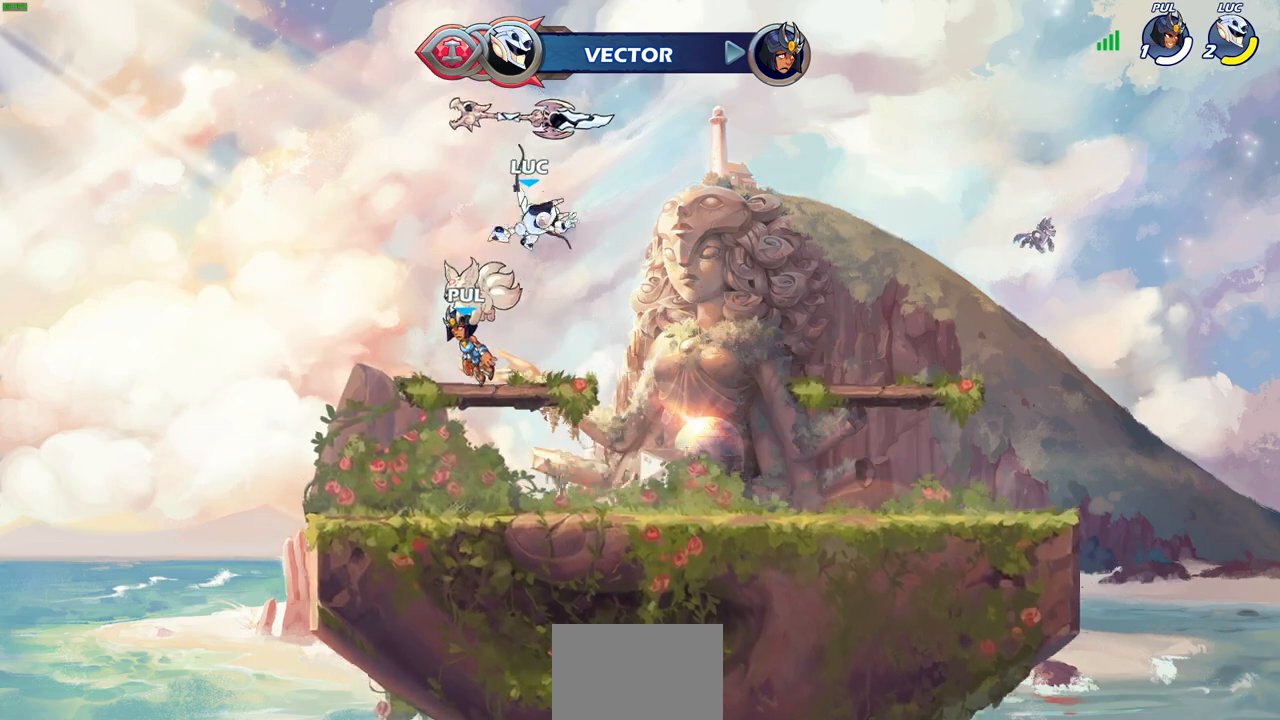
{"buttons": [], "left_stick": "center", "right_stick": "center", "events": [[250, "R1", "down"], [333, "R1", "up"]]}
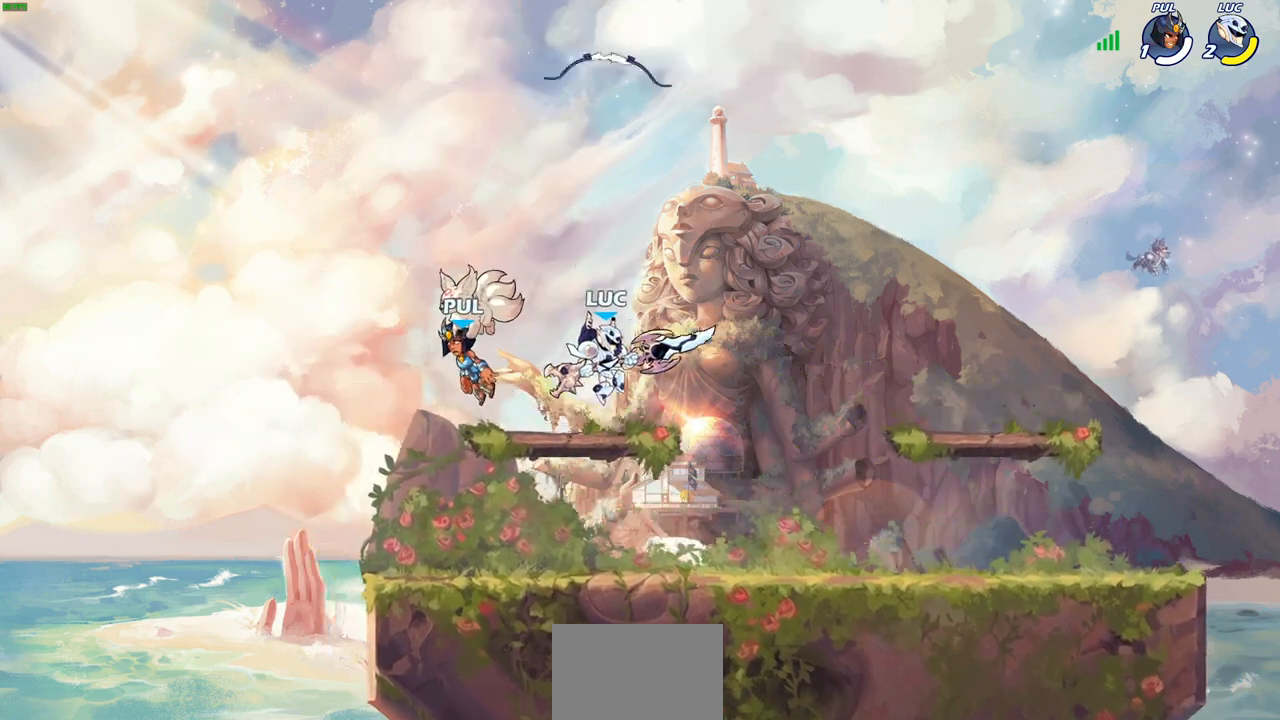
{"buttons": [], "left_stick": "center", "right_stick": "center", "events": [[50, "left_stick", "right"], [117, "R2", "down"], [183, "CIRCLE", "down"], [217, "left_stick", "center"], [283, "R2", "up"], [300, "CIRCLE", "up"]]}
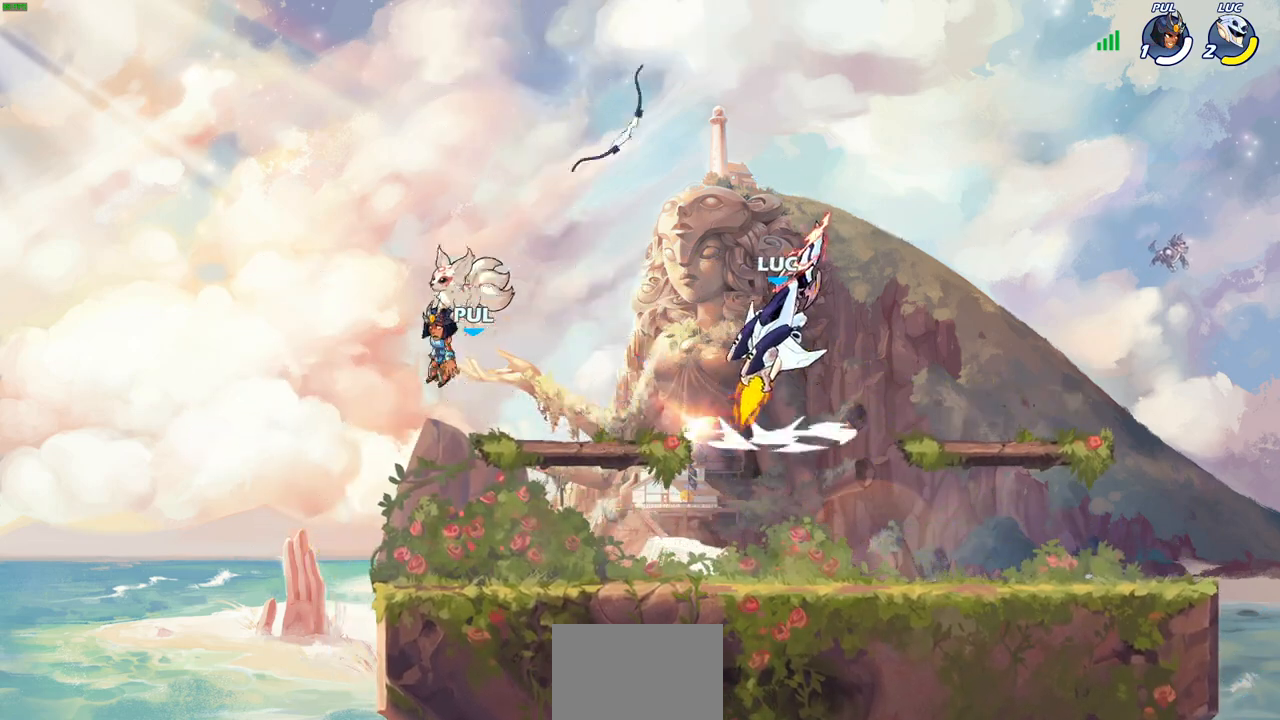
{"buttons": [], "left_stick": "center", "right_stick": "center", "events": []}
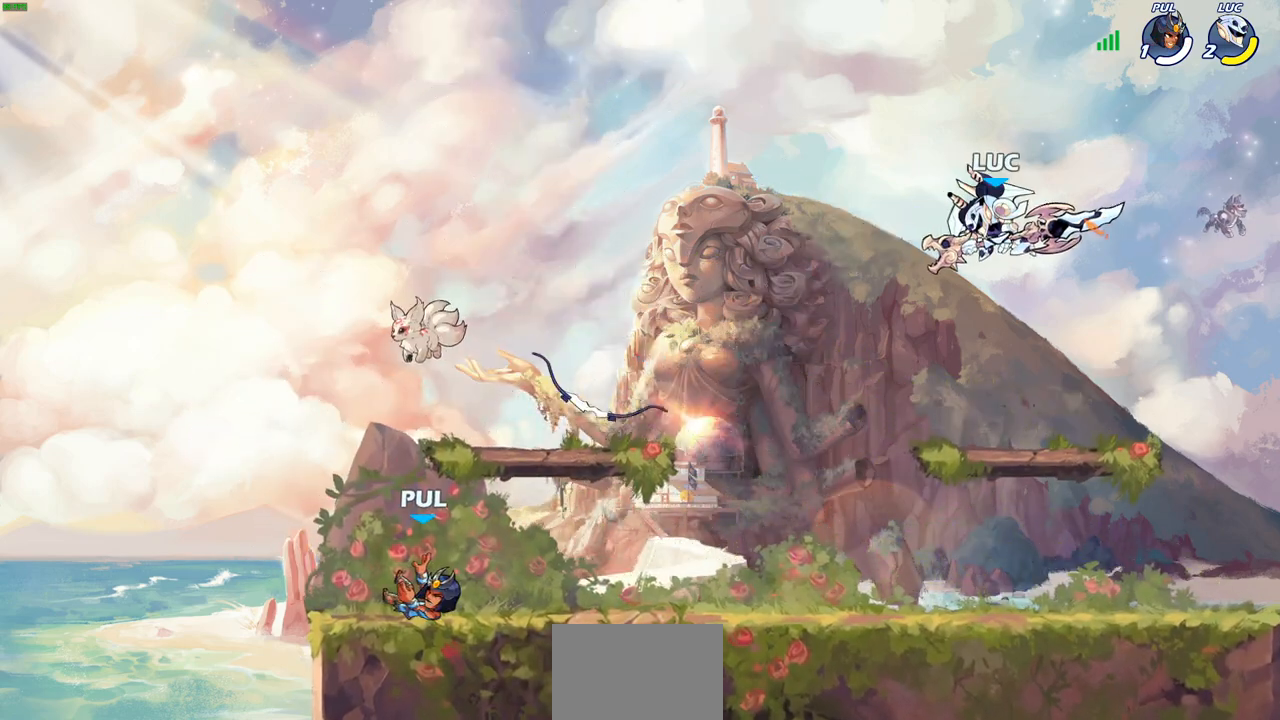
{"buttons": ["CROSS", "R2"], "left_stick": "left", "right_stick": "center", "events": [[100, "left_stick", "down-left"], [467, "left_stick", "left"], [500, "CROSS", "down"], [500, "R2", "down"]]}
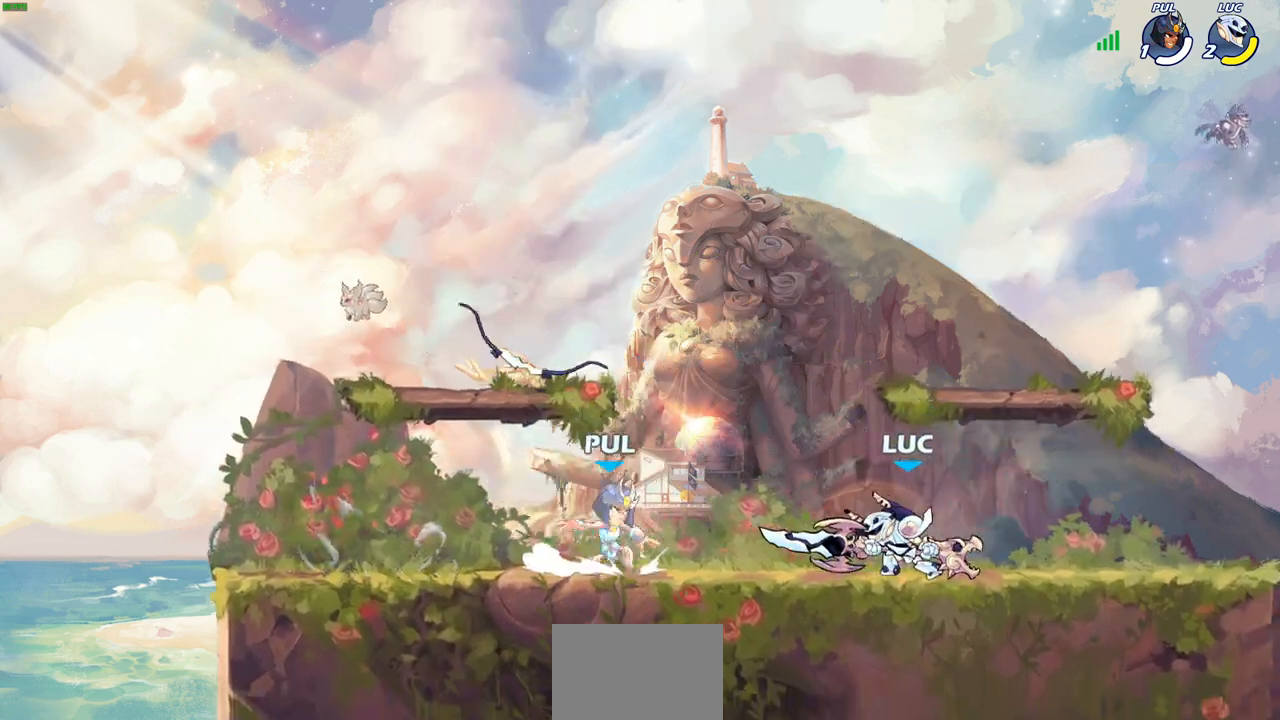
{"buttons": [], "left_stick": "left", "right_stick": "center", "events": [[67, "R2", "up"], [67, "SQUARE", "down"], [67, "left_stick", "center"], [83, "CROSS", "up"], [133, "SQUARE", "up"], [383, "left_stick", "left"]]}
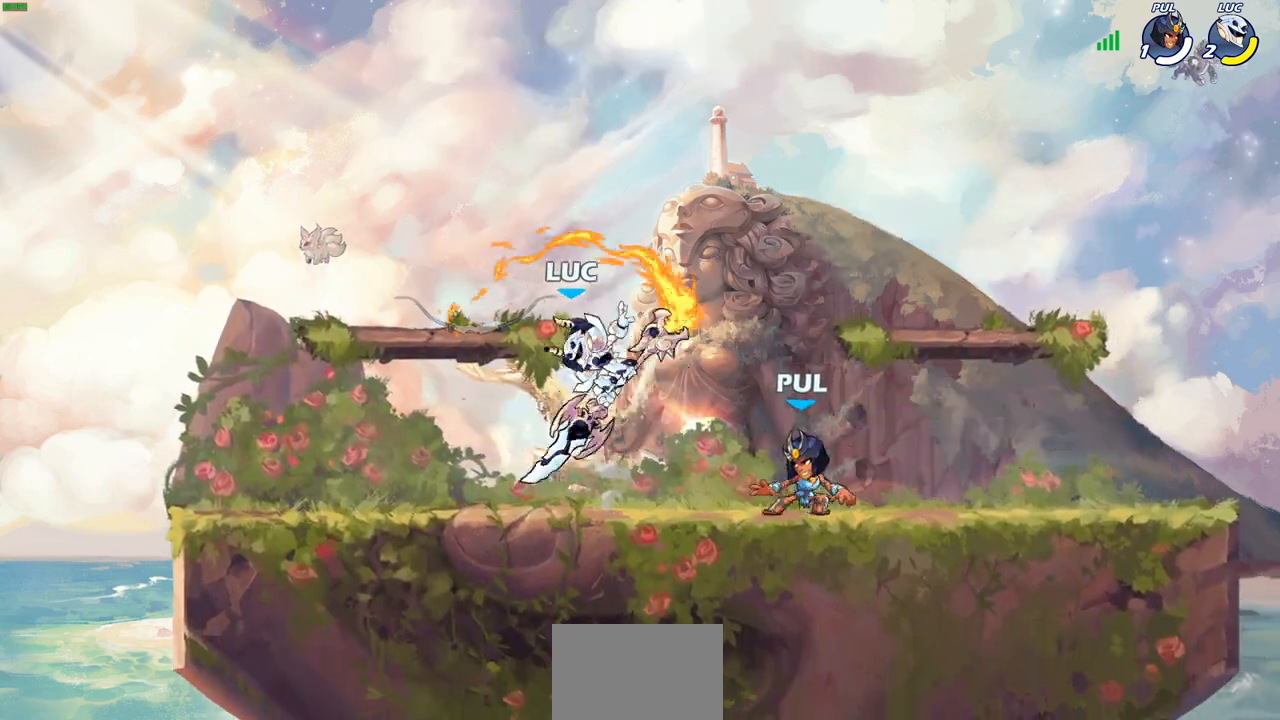
{"buttons": [], "left_stick": "up-left", "right_stick": "center", "events": [[450, "left_stick", "up-left"]]}
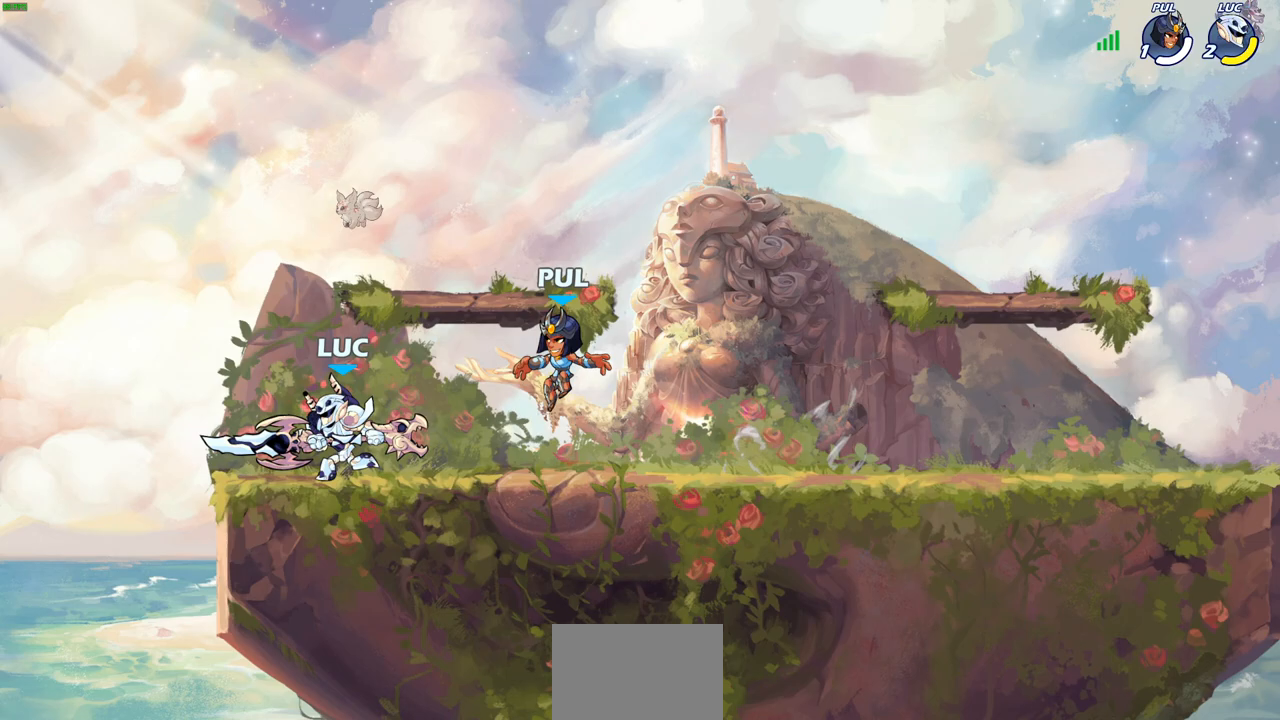
{"buttons": [], "left_stick": "center", "right_stick": "center", "events": [[50, "left_stick", "right"], [217, "left_stick", "down"], [233, "SQUARE", "down"], [367, "SQUARE", "up"], [400, "left_stick", "center"]]}
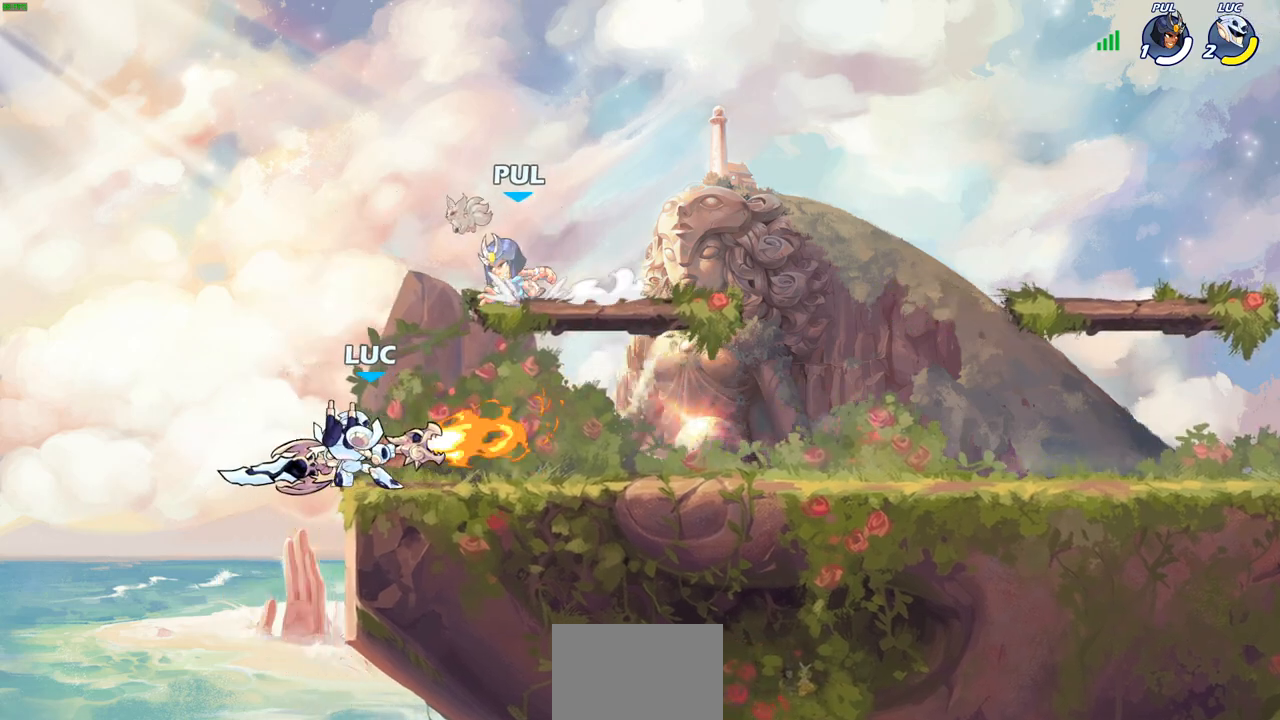
{"buttons": ["CROSS"], "left_stick": "center", "right_stick": "center", "events": [[333, "left_stick", "left"], [500, "CROSS", "down"], [500, "left_stick", "center"]]}
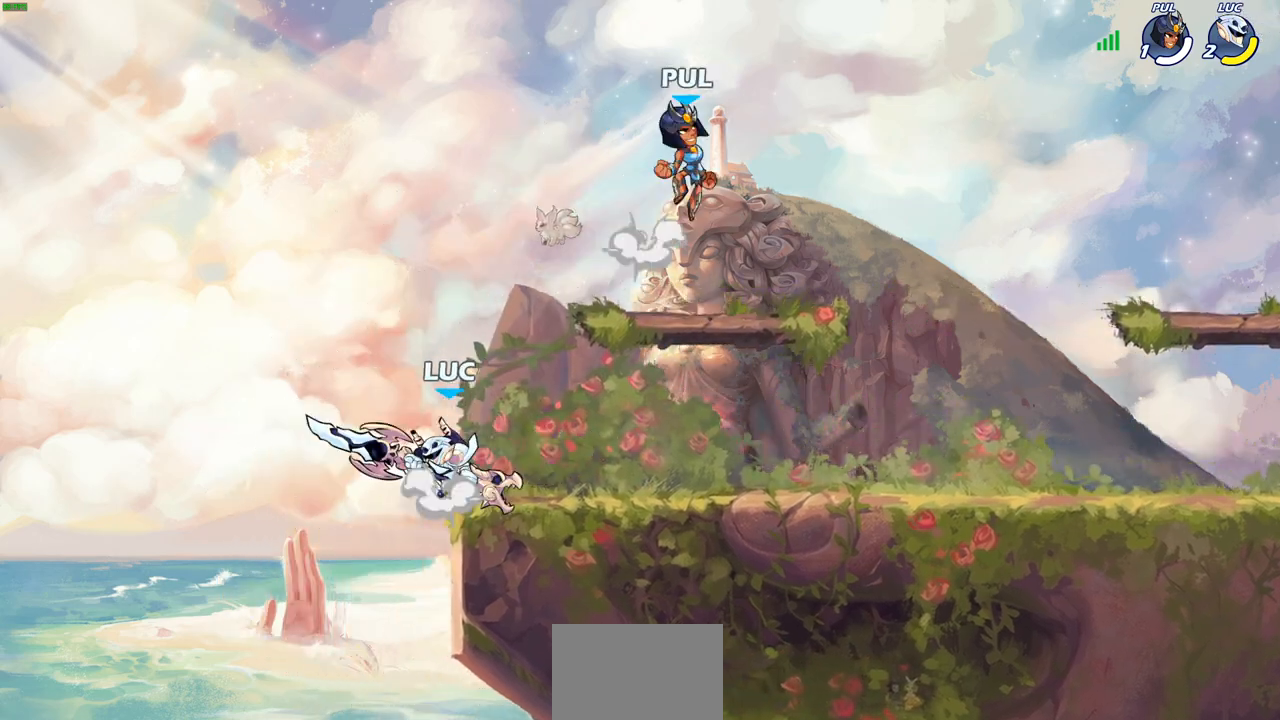
{"buttons": [], "left_stick": "right", "right_stick": "center", "events": [[17, "left_stick", "left"], [33, "left_stick", "right"], [100, "CROSS", "up"], [100, "SQUARE", "down"], [167, "SQUARE", "up"]]}
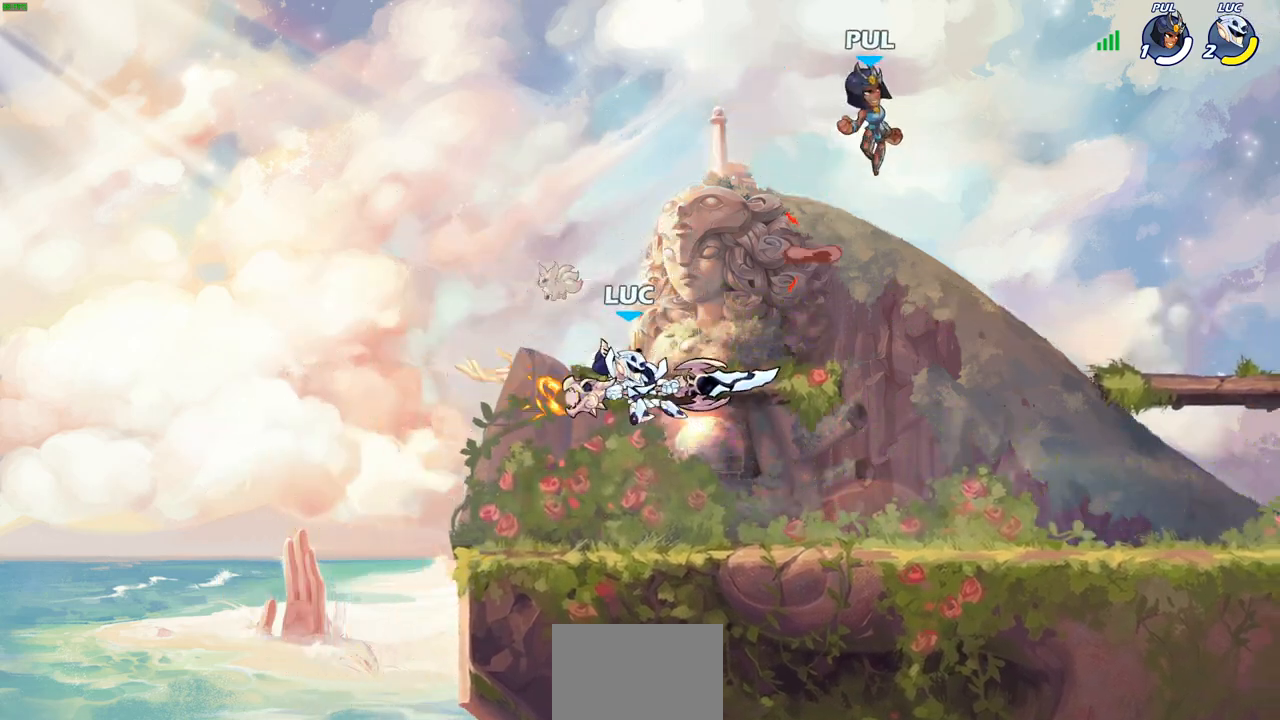
{"buttons": [], "left_stick": "left", "right_stick": "center", "events": [[317, "left_stick", "down"], [450, "left_stick", "left"]]}
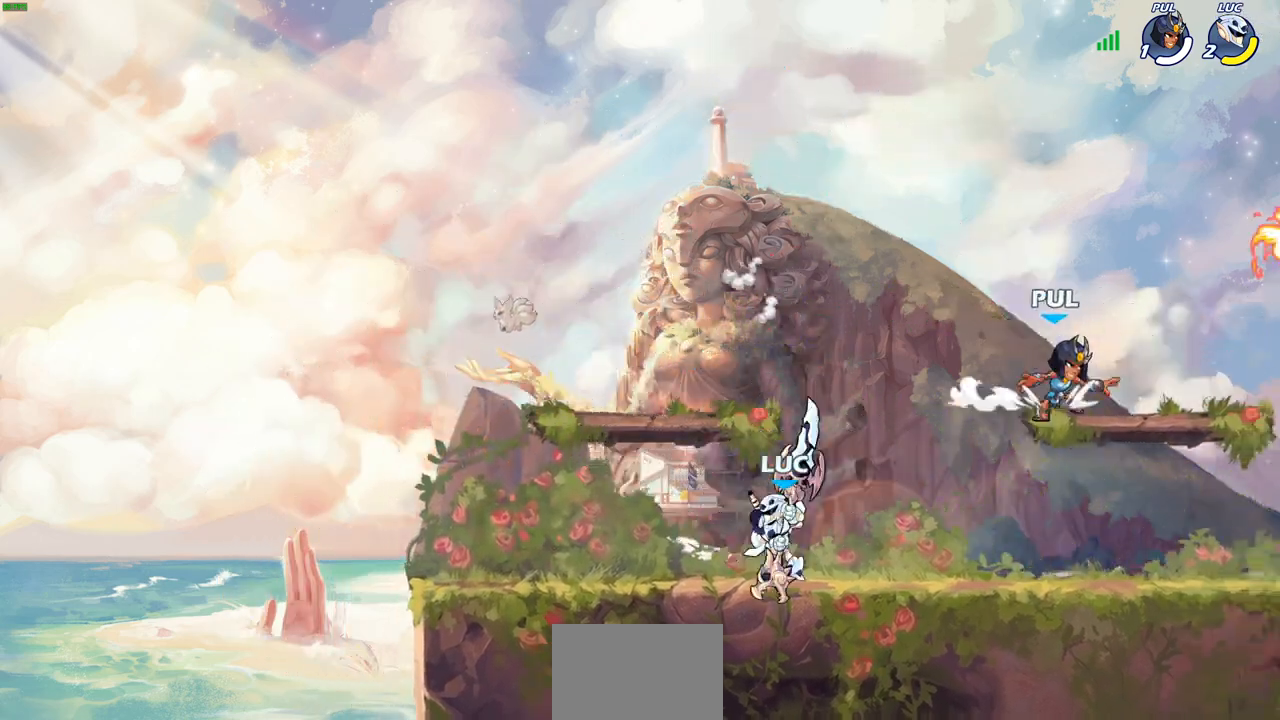
{"buttons": ["CROSS", "SQUARE"], "left_stick": "right", "right_stick": "center", "events": [[100, "CROSS", "down"], [133, "left_stick", "right"], [250, "CROSS", "up"], [400, "CROSS", "down"], [467, "SQUARE", "down"]]}
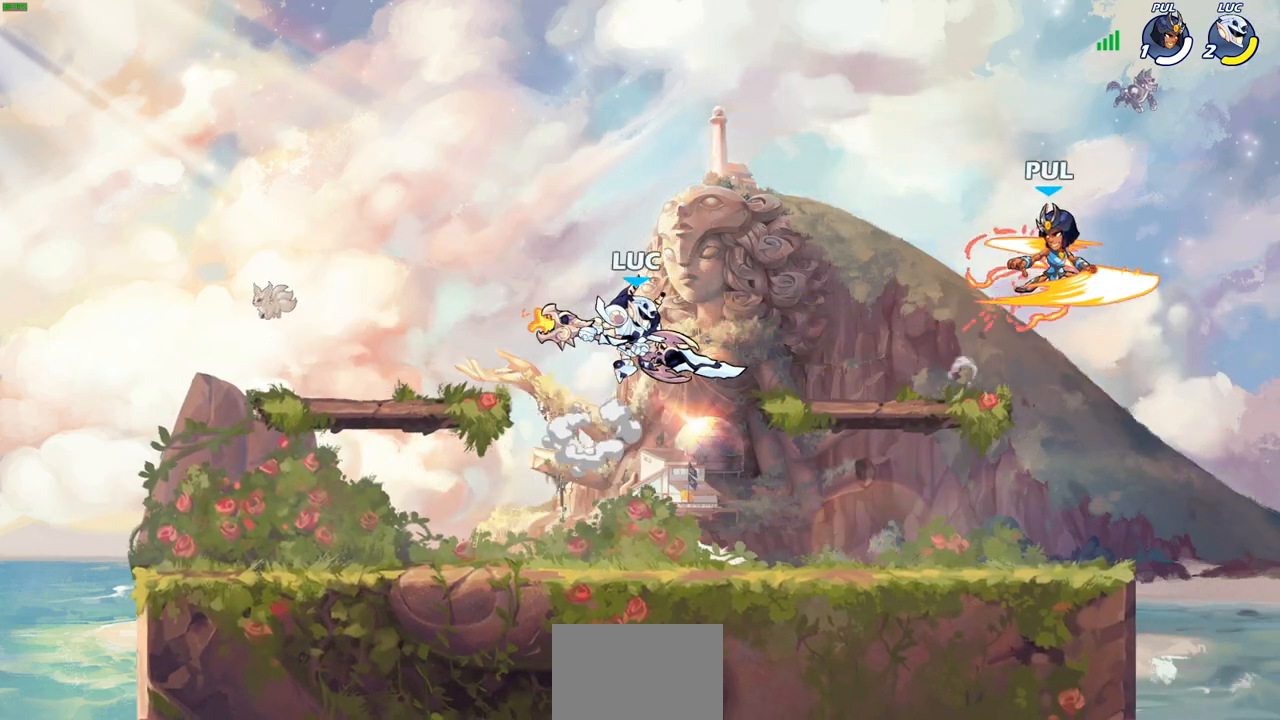
{"buttons": [], "left_stick": "right", "right_stick": "center", "events": [[17, "CROSS", "up"], [100, "SQUARE", "up"]]}
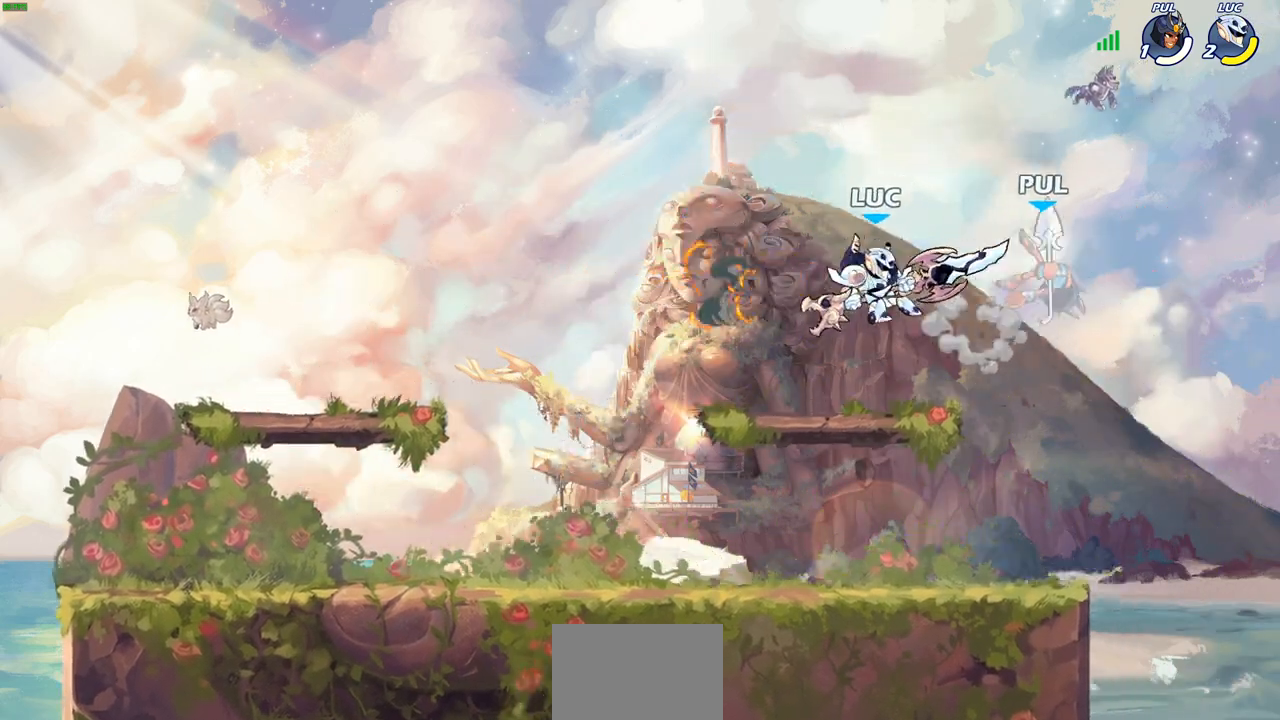
{"buttons": ["CROSS"], "left_stick": "up-right", "right_stick": "center", "events": [[83, "left_stick", "left"], [450, "left_stick", "down-right"], [483, "CROSS", "down"], [500, "left_stick", "up-right"]]}
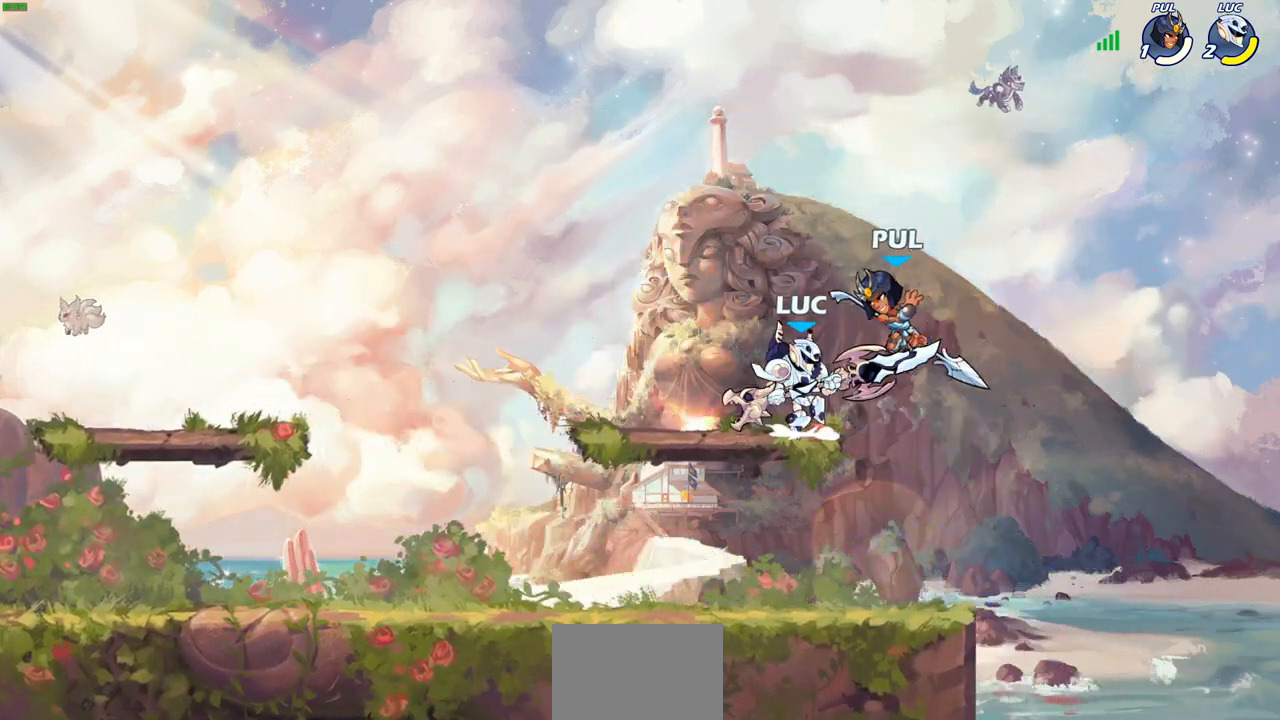
{"buttons": [], "left_stick": "left", "right_stick": "center", "events": [[33, "SQUARE", "down"], [83, "CROSS", "up"], [100, "SQUARE", "up"], [117, "left_stick", "left"]]}
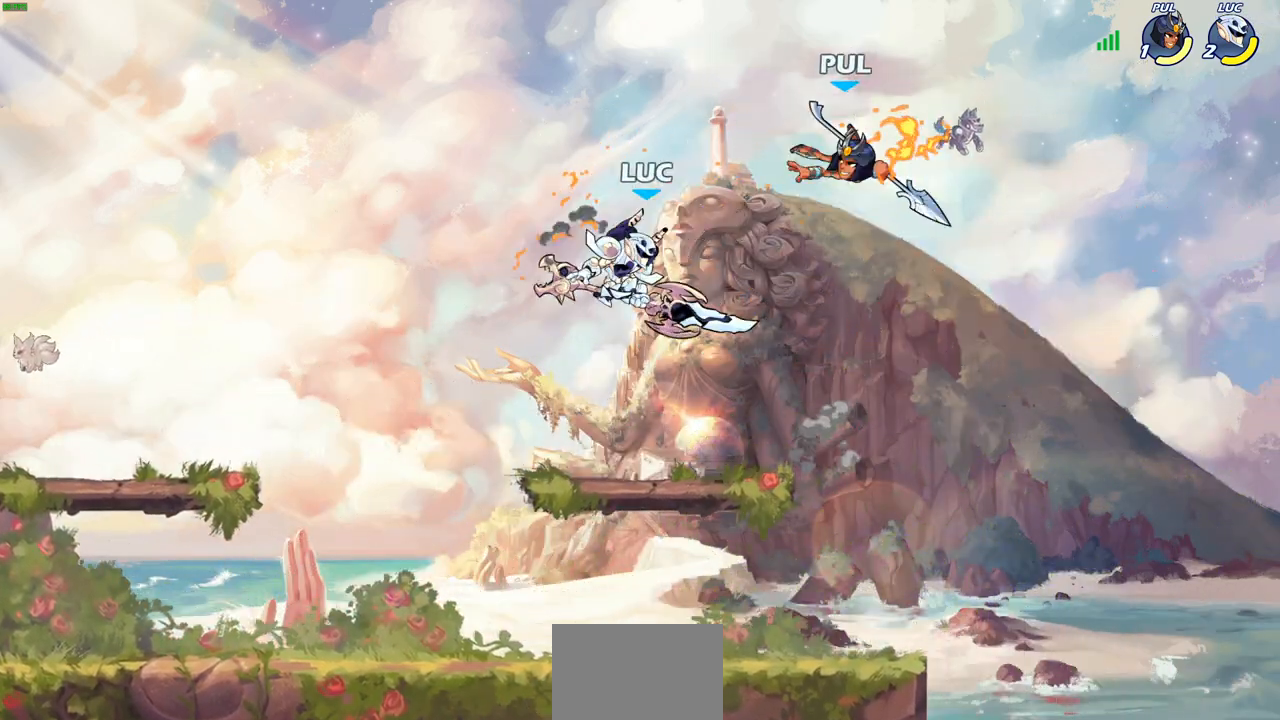
{"buttons": [], "left_stick": "right", "right_stick": "center", "events": [[67, "left_stick", "right"], [133, "left_stick", "center"], [167, "CIRCLE", "down"], [250, "CIRCLE", "up"], [383, "left_stick", "right"]]}